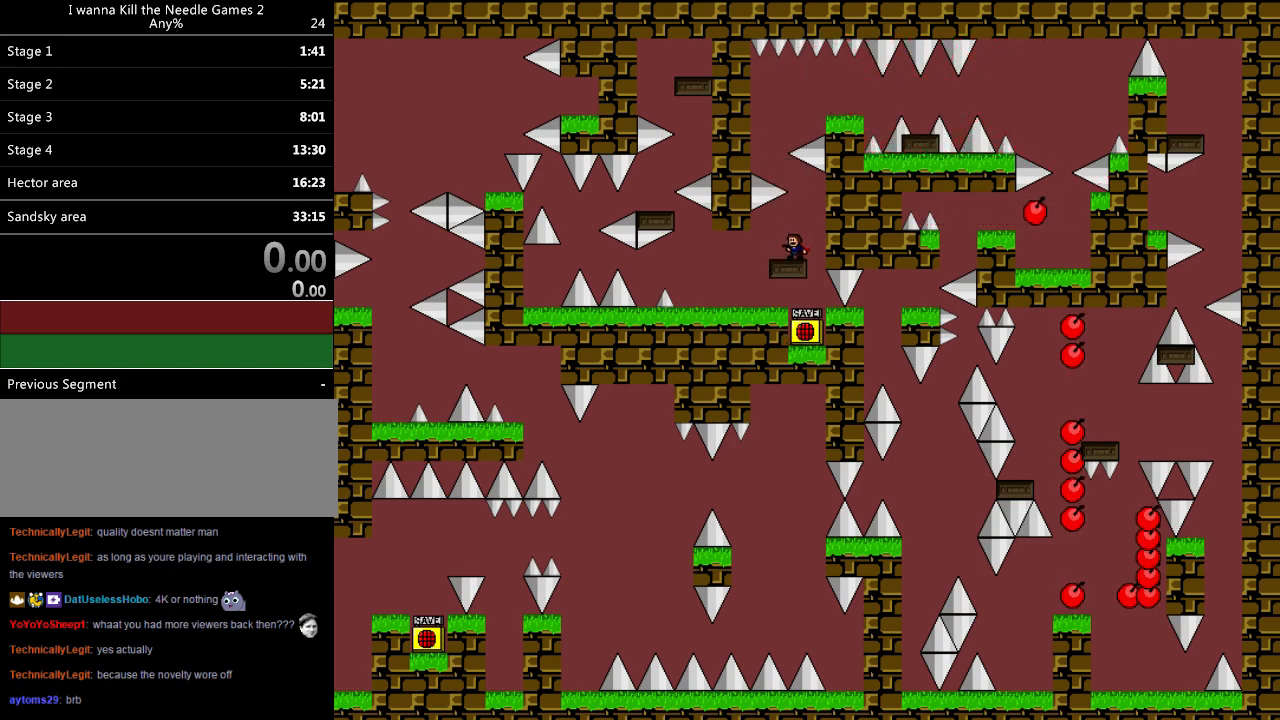
Gameplay with keyboard; each line is a JSON object with the keys held at the frame after it. "events" lists presses ("down") and releases ("up") of "down", "left", "r", "right", "shift", "up" and "z" between this image and that frame as [ms after this image, input, new state], when the widget could be followed in between. No other keys are recorded. Mouse input is not recorded. Not read: other_keys.
{"keys": ["down", "z"], "events": []}
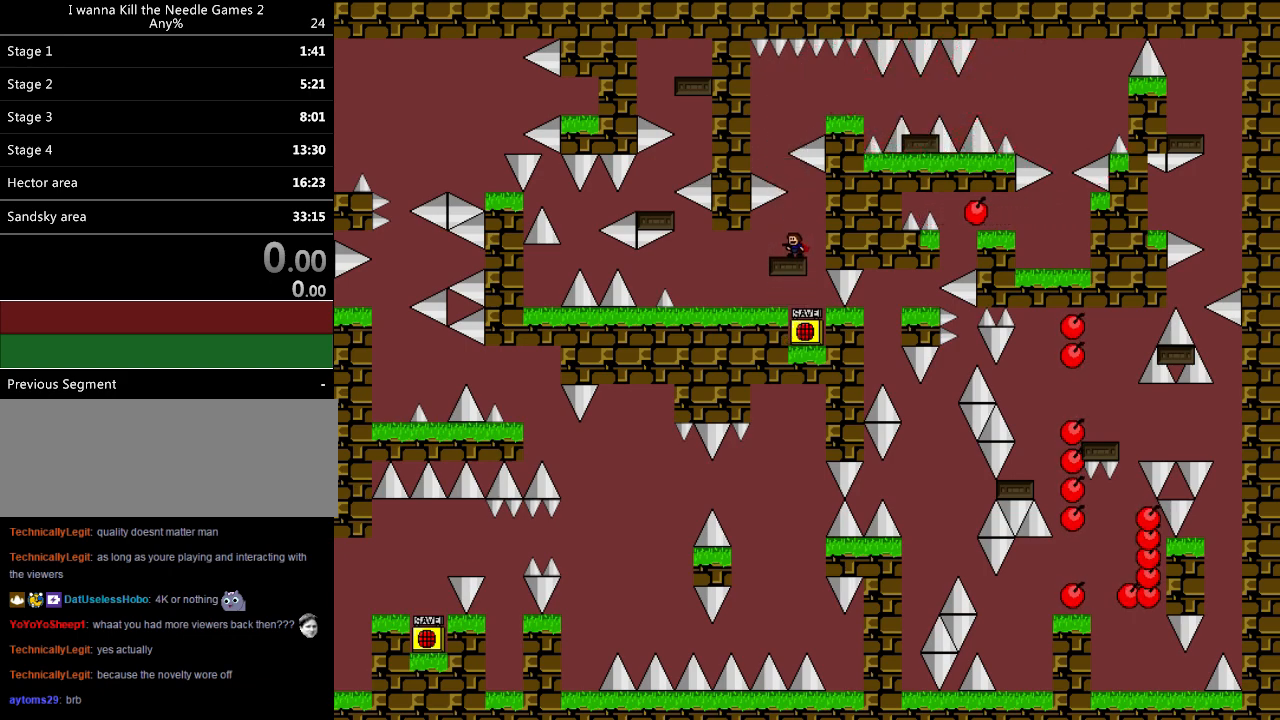
{"keys": [], "events": [[60, "z", "up"], [460, "down", "up"]]}
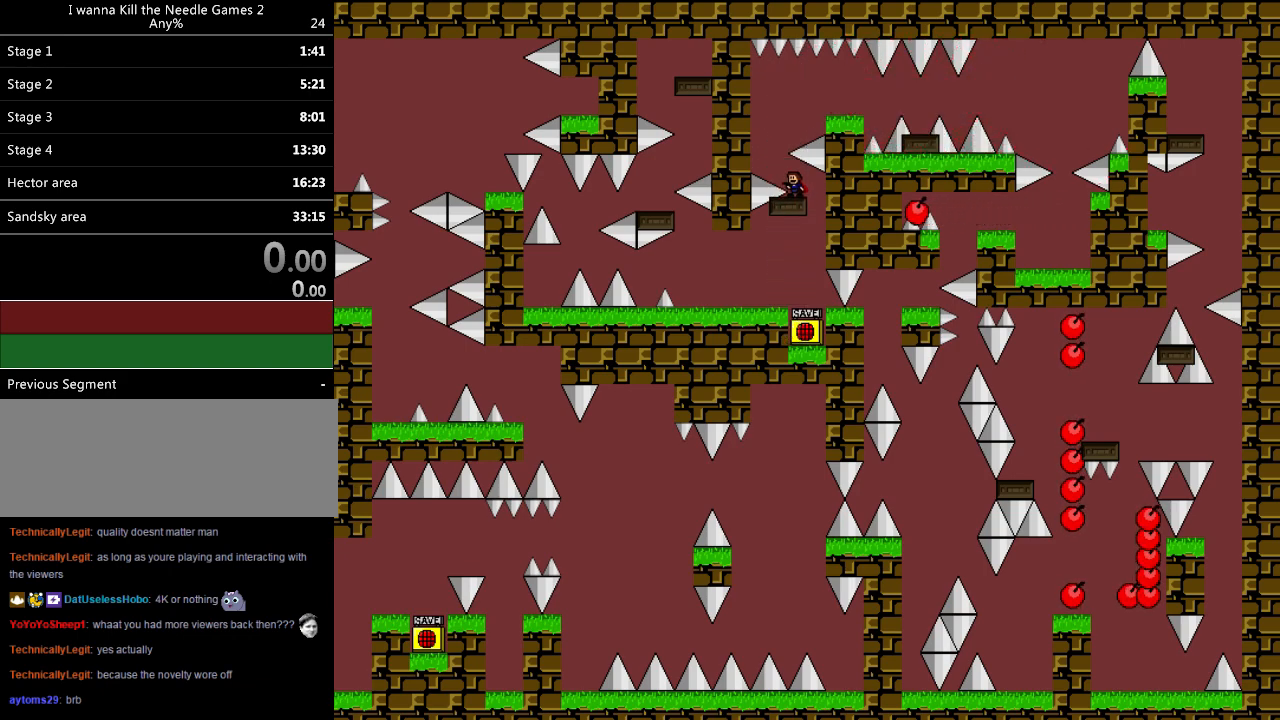
{"keys": ["right"], "events": [[80, "left", "down"], [180, "shift", "down"], [220, "left", "up"], [260, "right", "down"], [280, "shift", "up"]]}
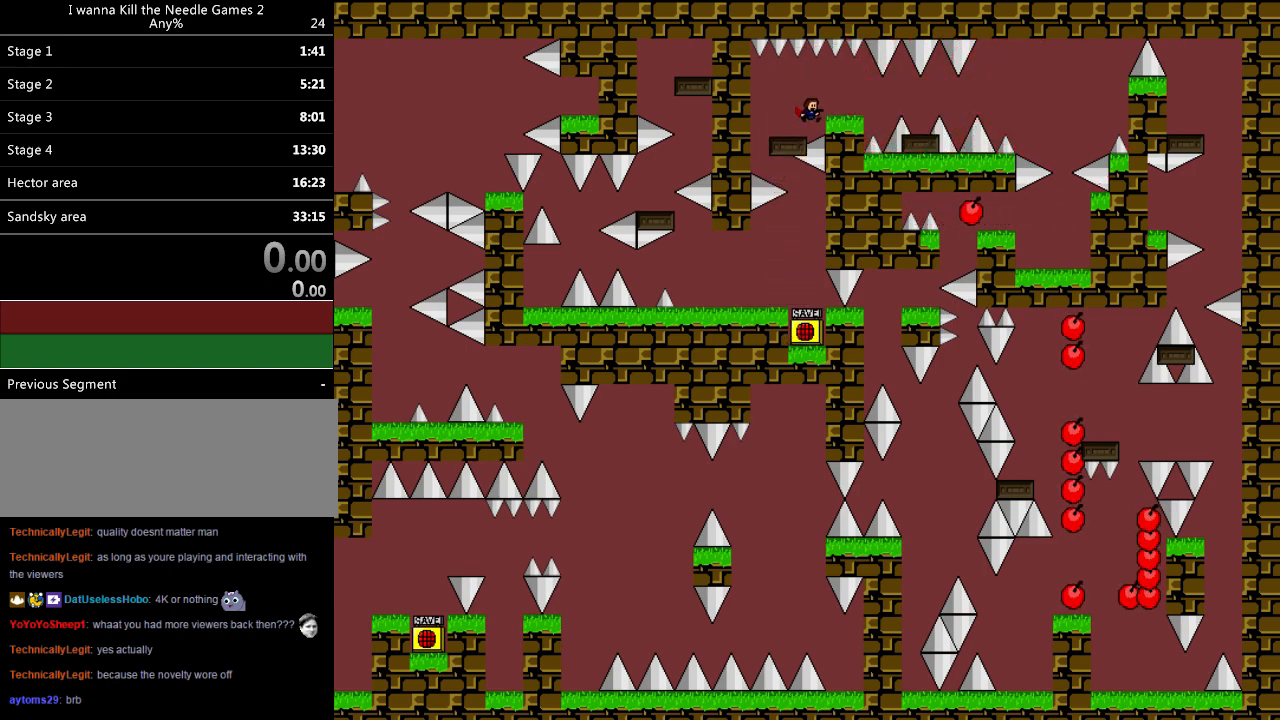
{"keys": ["right"], "events": [[120, "right", "up"], [220, "right", "down"]]}
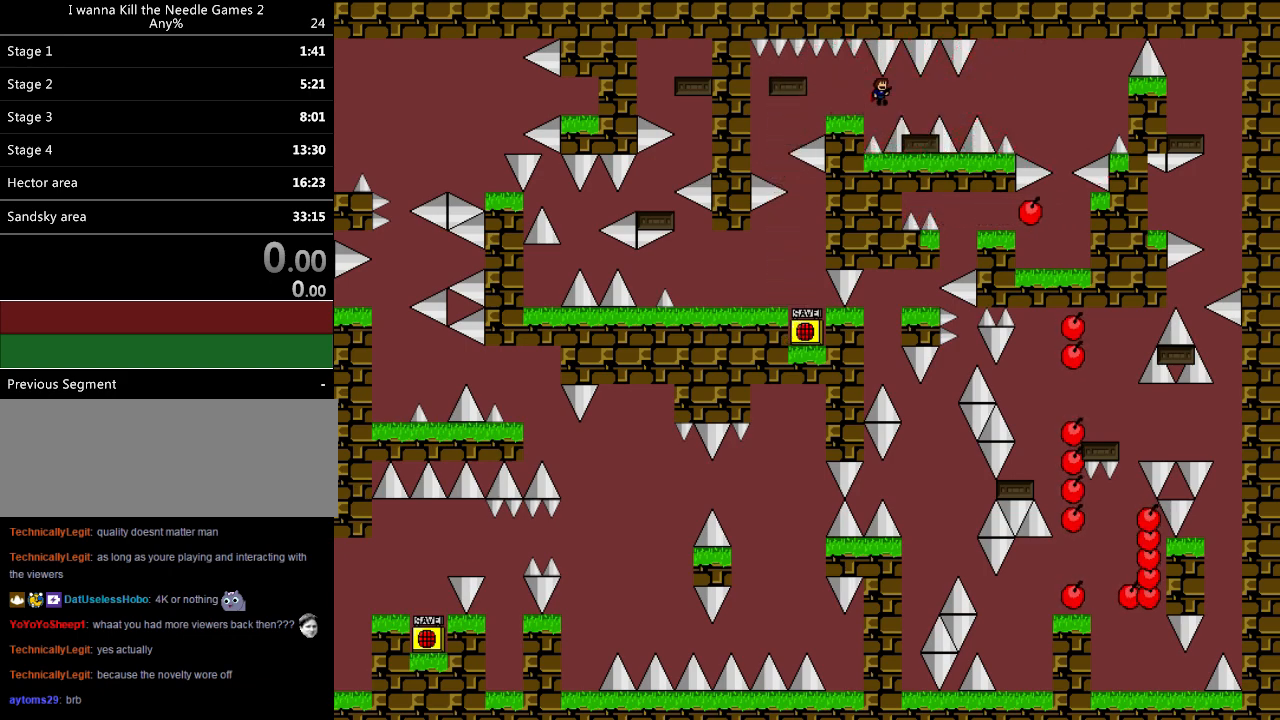
{"keys": [], "events": [[80, "right", "up"], [180, "right", "down"], [300, "right", "up"]]}
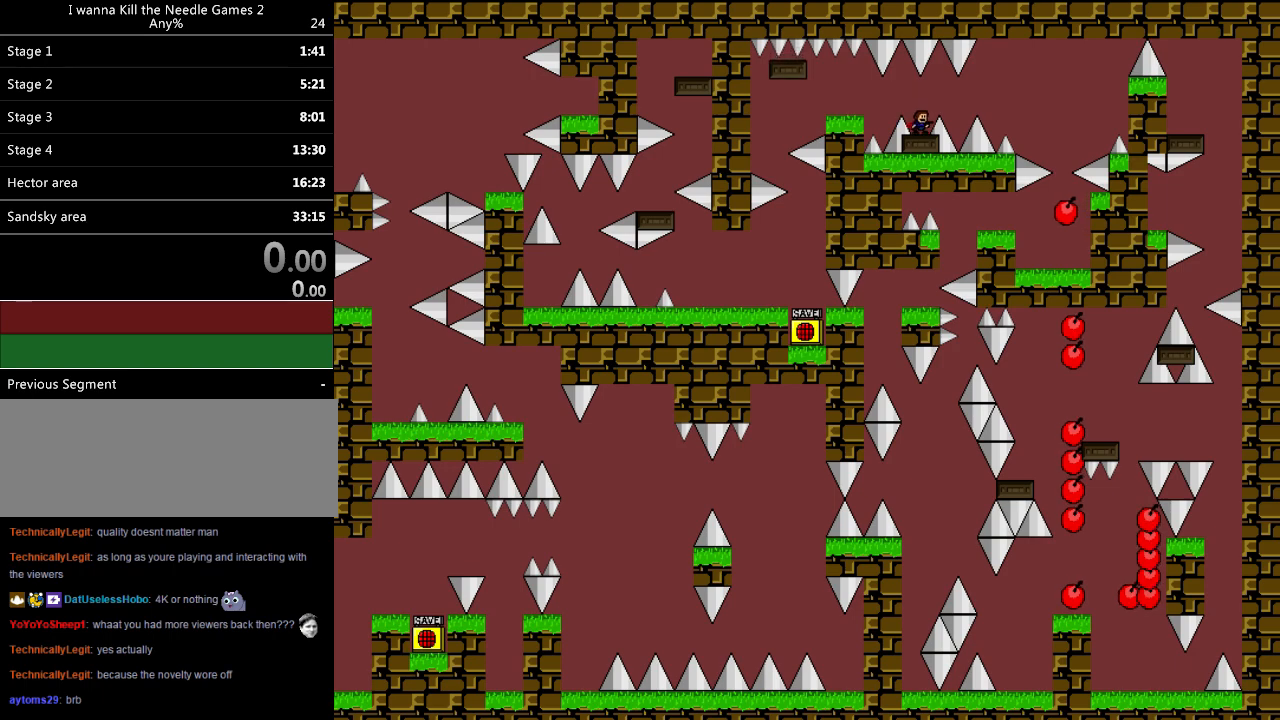
{"keys": ["right"], "events": [[60, "right", "down"]]}
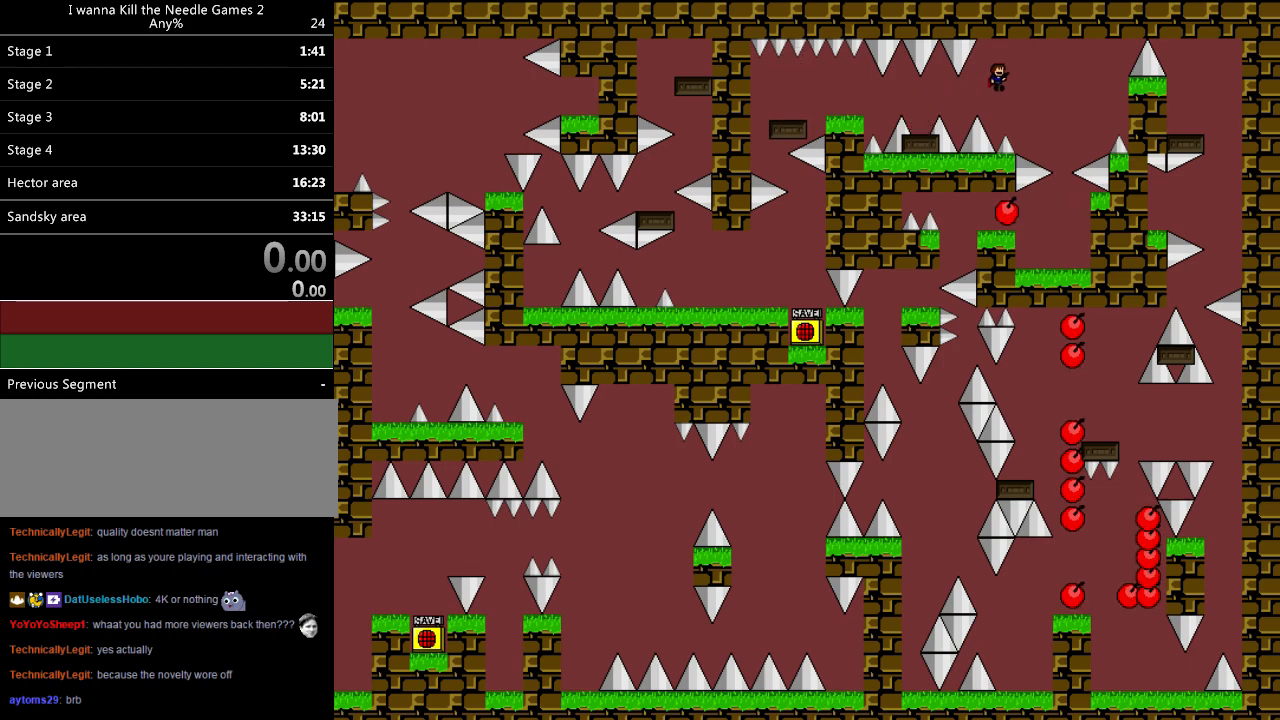
{"keys": [], "events": [[340, "right", "up"]]}
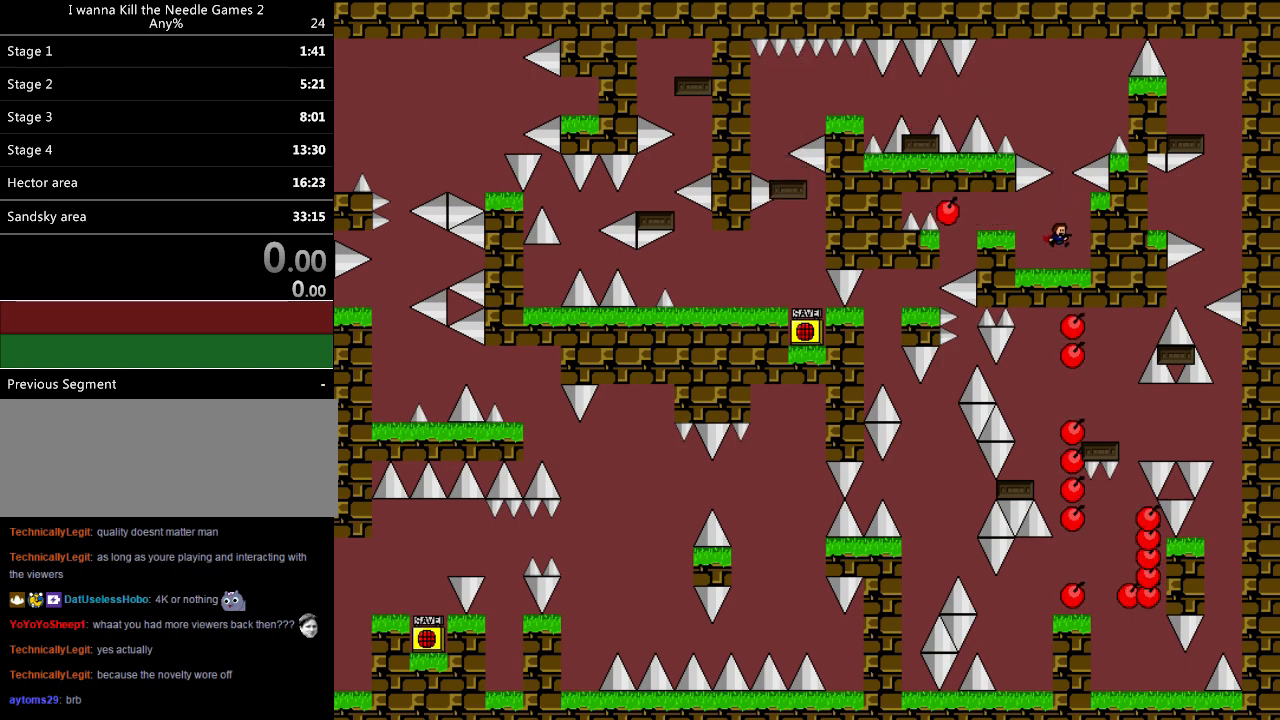
{"keys": ["left", "z"], "events": [[180, "left", "down"], [180, "z", "down"], [200, "z", "up"], [280, "z", "down"], [380, "z", "up"], [420, "z", "down"]]}
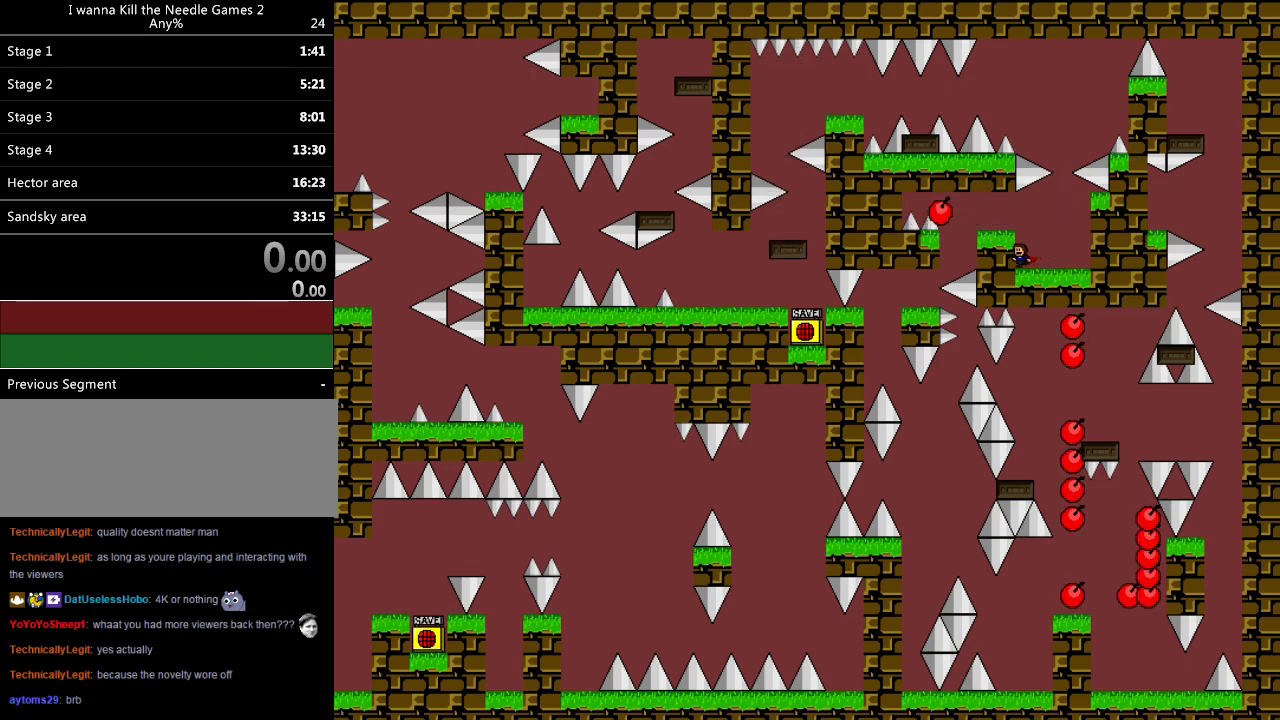
{"keys": ["down", "left", "z"], "events": [[20, "z", "up"], [60, "z", "down"], [220, "z", "up"], [260, "down", "down"], [300, "z", "down"], [400, "z", "up"], [420, "z", "down"]]}
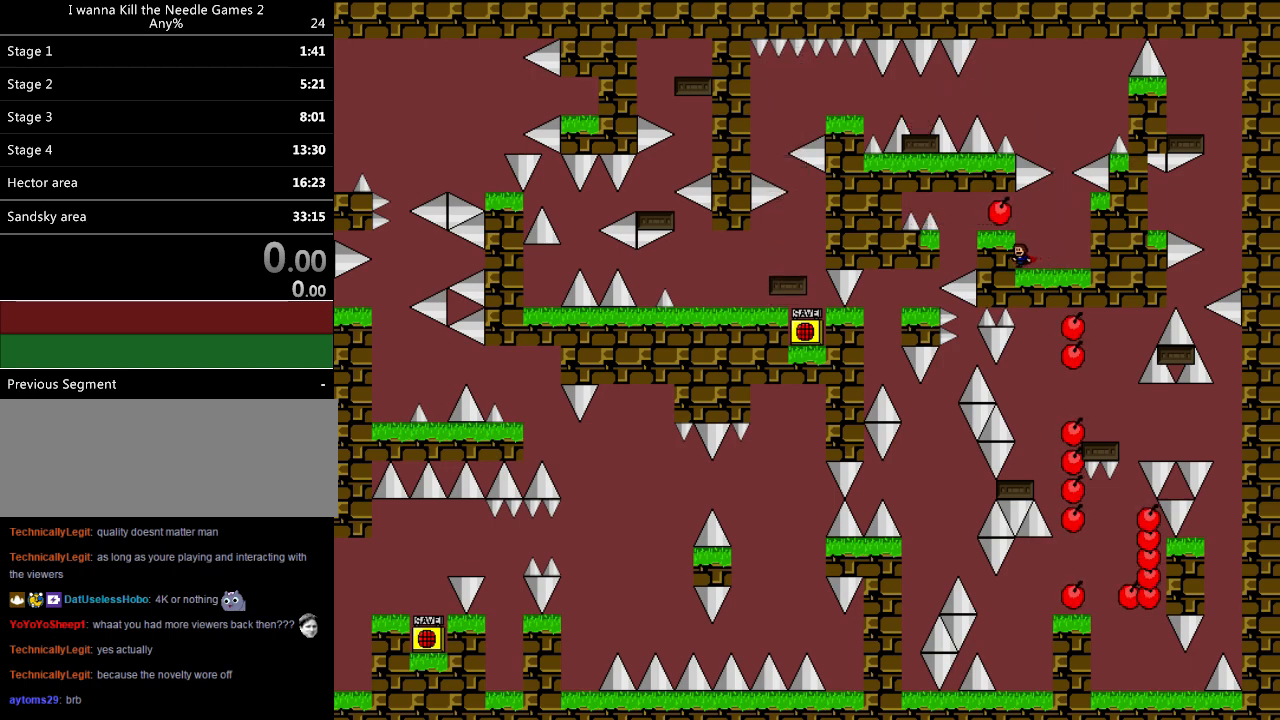
{"keys": ["down", "left", "z"], "events": []}
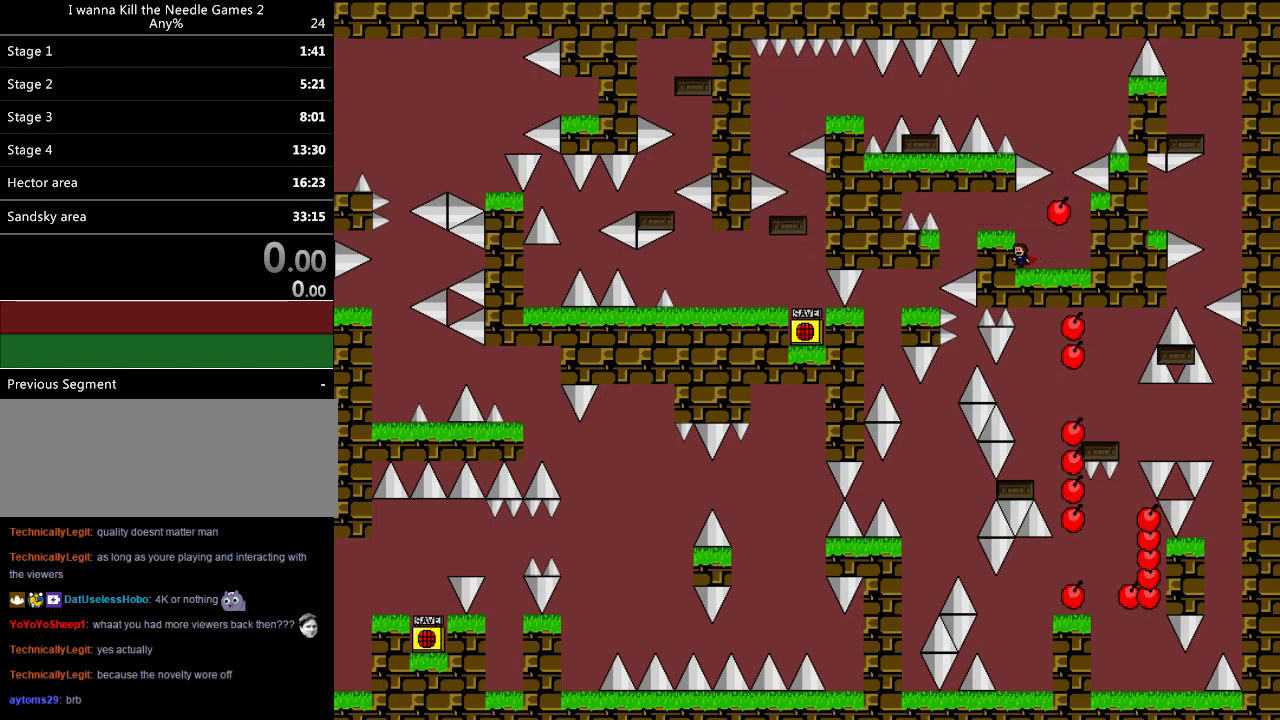
{"keys": ["down", "left"], "events": [[60, "z", "up"]]}
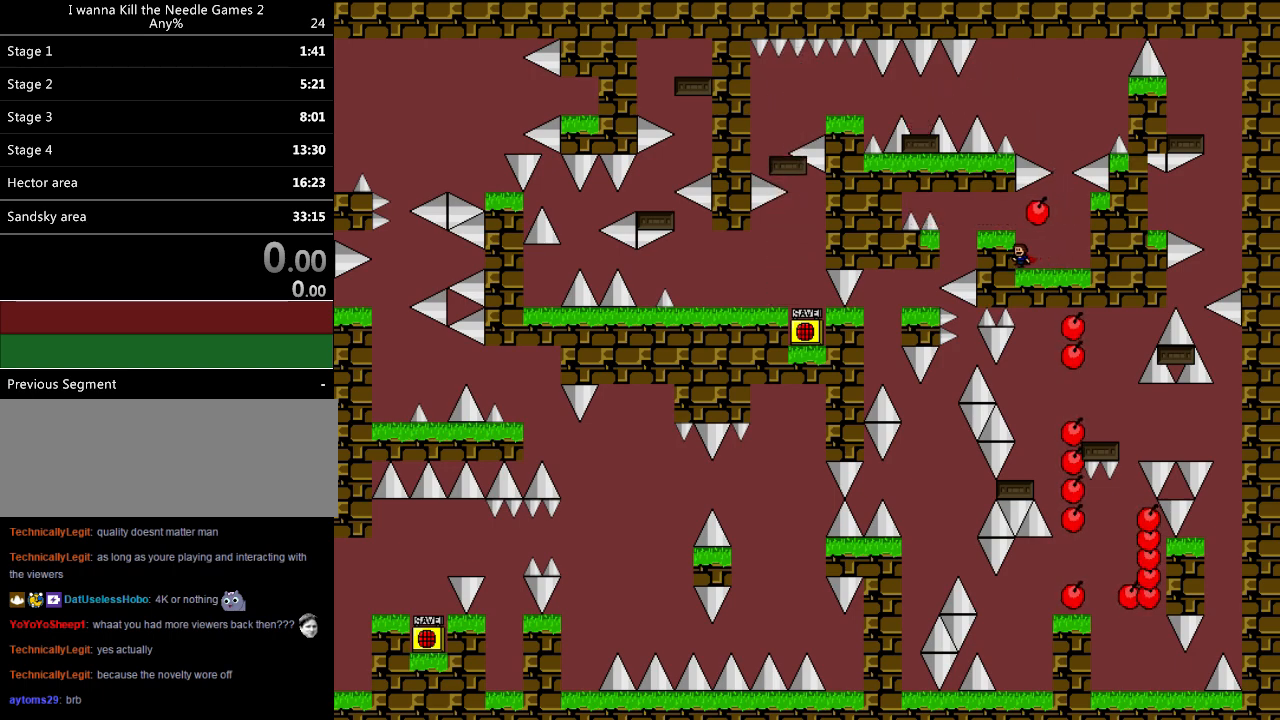
{"keys": ["down", "left"], "events": []}
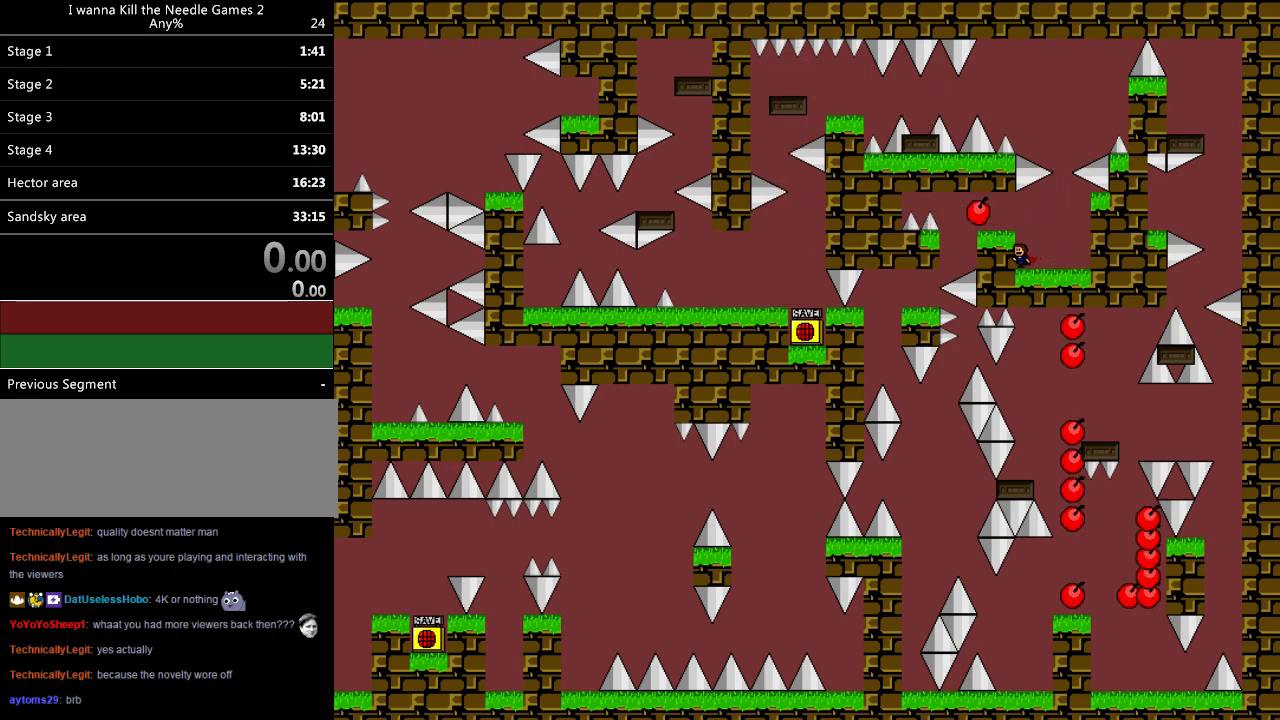
{"keys": ["left", "right"], "events": [[120, "shift", "down"], [220, "shift", "up"], [460, "down", "up"], [500, "right", "down"]]}
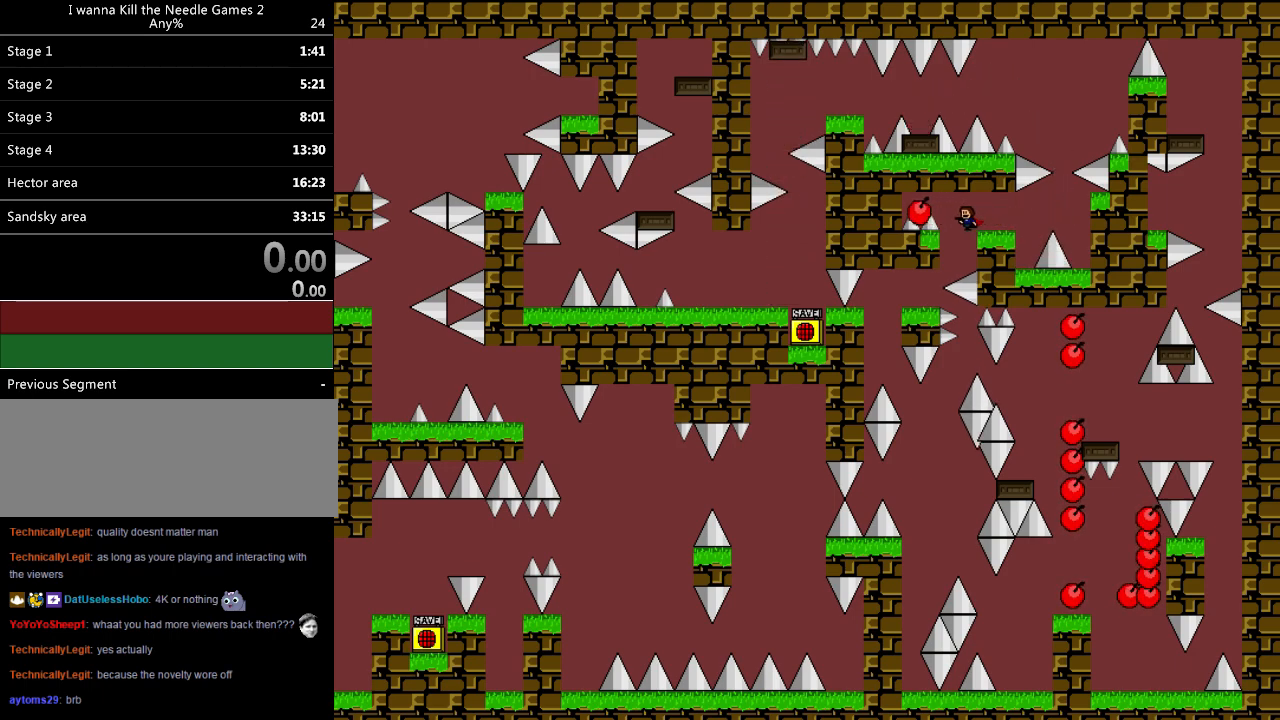
{"keys": ["left"], "events": [[40, "left", "up"], [340, "right", "up"], [400, "left", "down"]]}
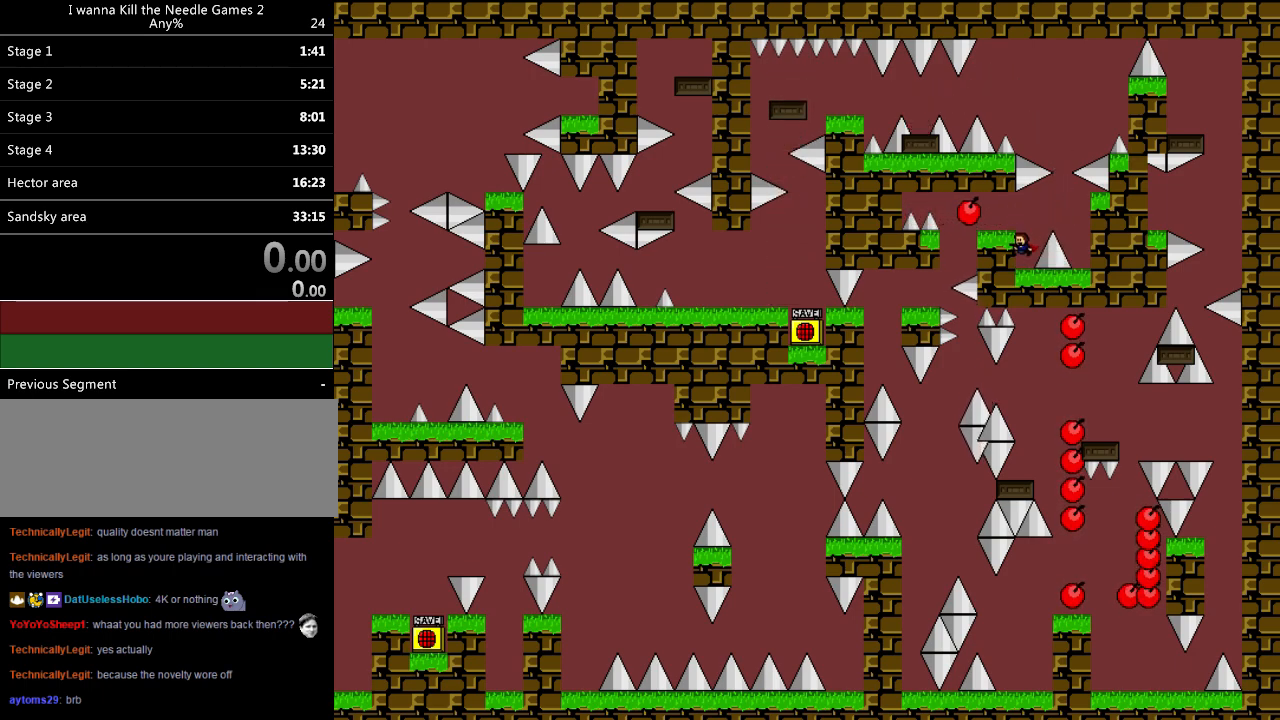
{"keys": ["left"], "events": []}
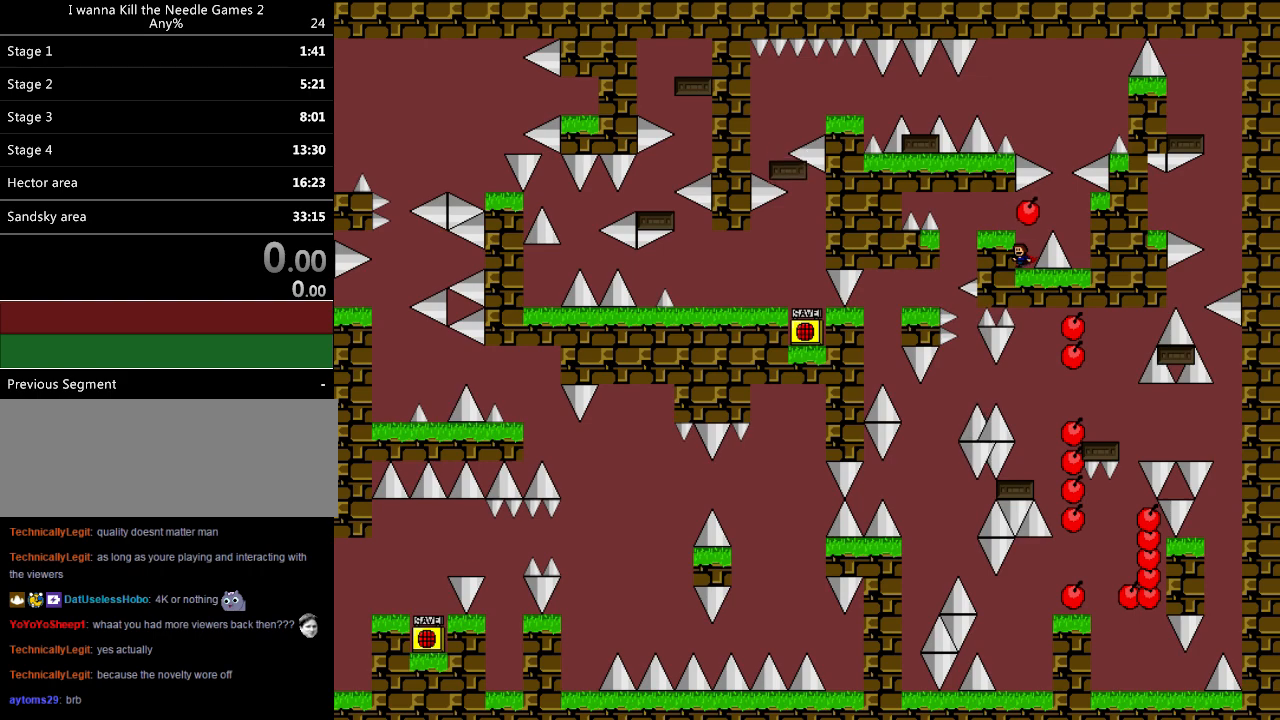
{"keys": ["left"], "events": [[80, "shift", "down"], [180, "shift", "up"]]}
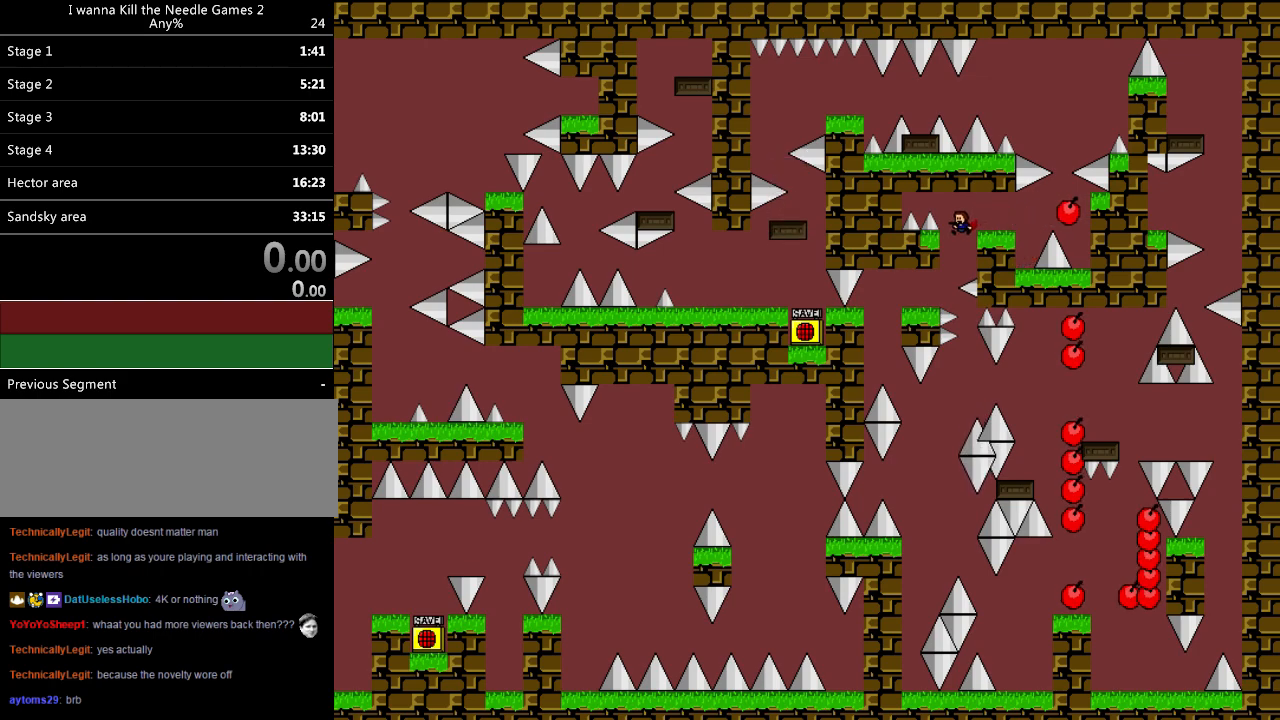
{"keys": ["left"], "events": []}
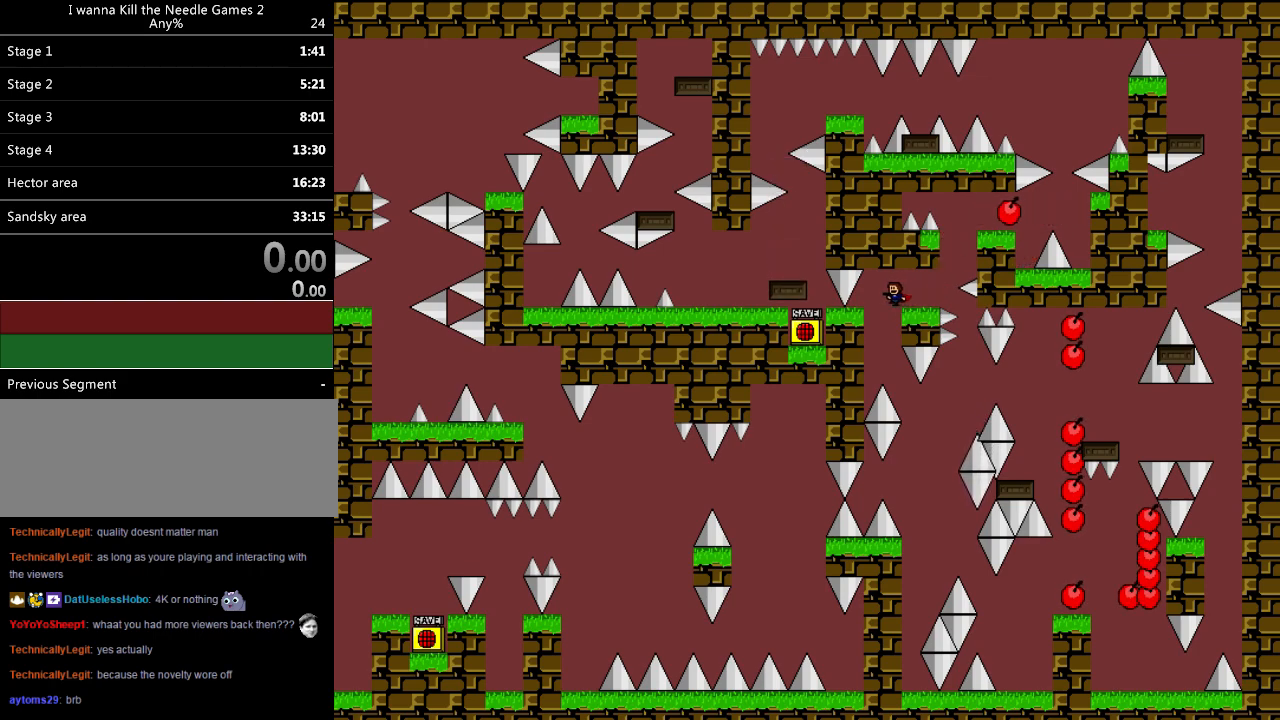
{"keys": ["right"], "events": [[40, "right", "down"], [60, "left", "up"], [120, "right", "up"], [340, "right", "down"]]}
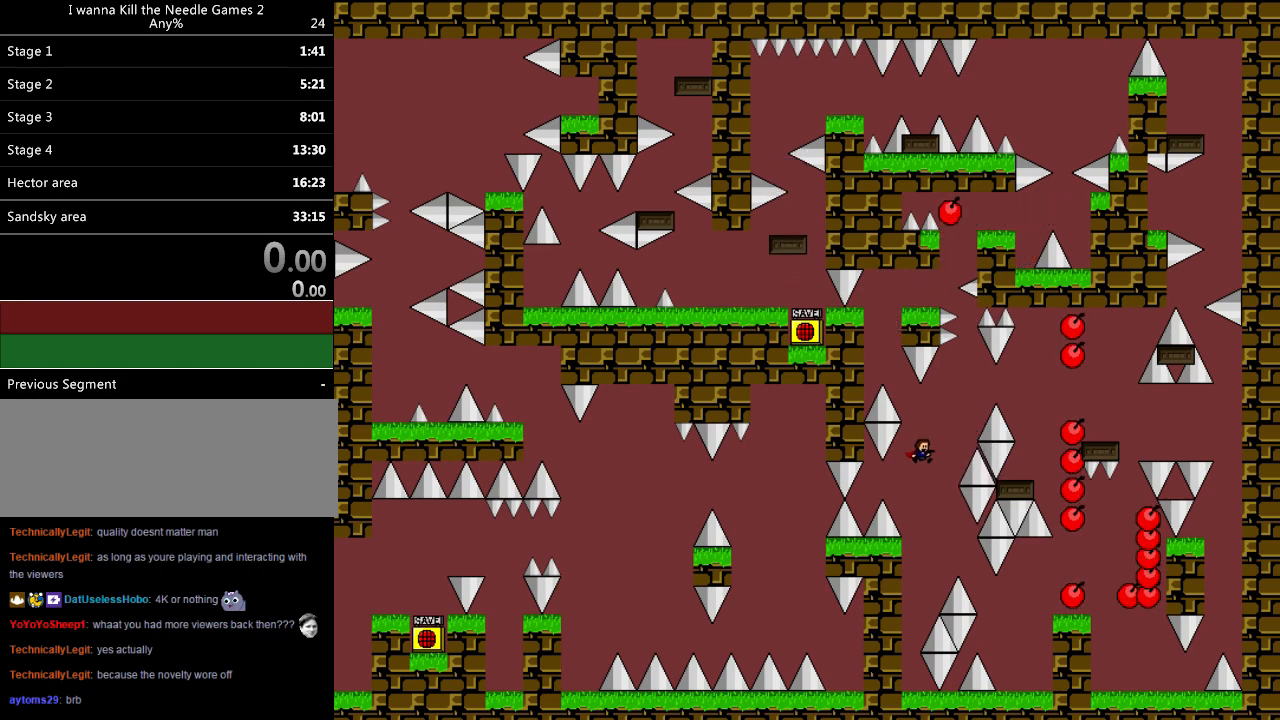
{"keys": ["right"], "events": [[40, "right", "up"], [380, "right", "down"]]}
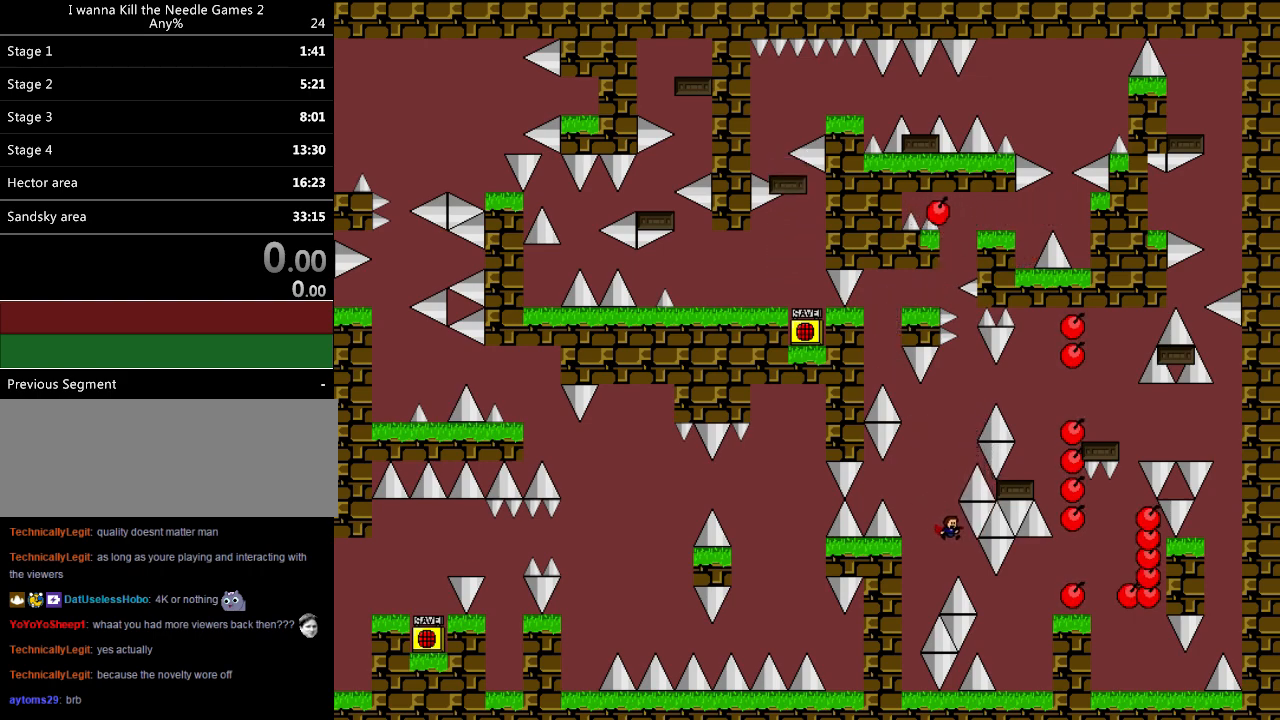
{"keys": ["right"], "events": []}
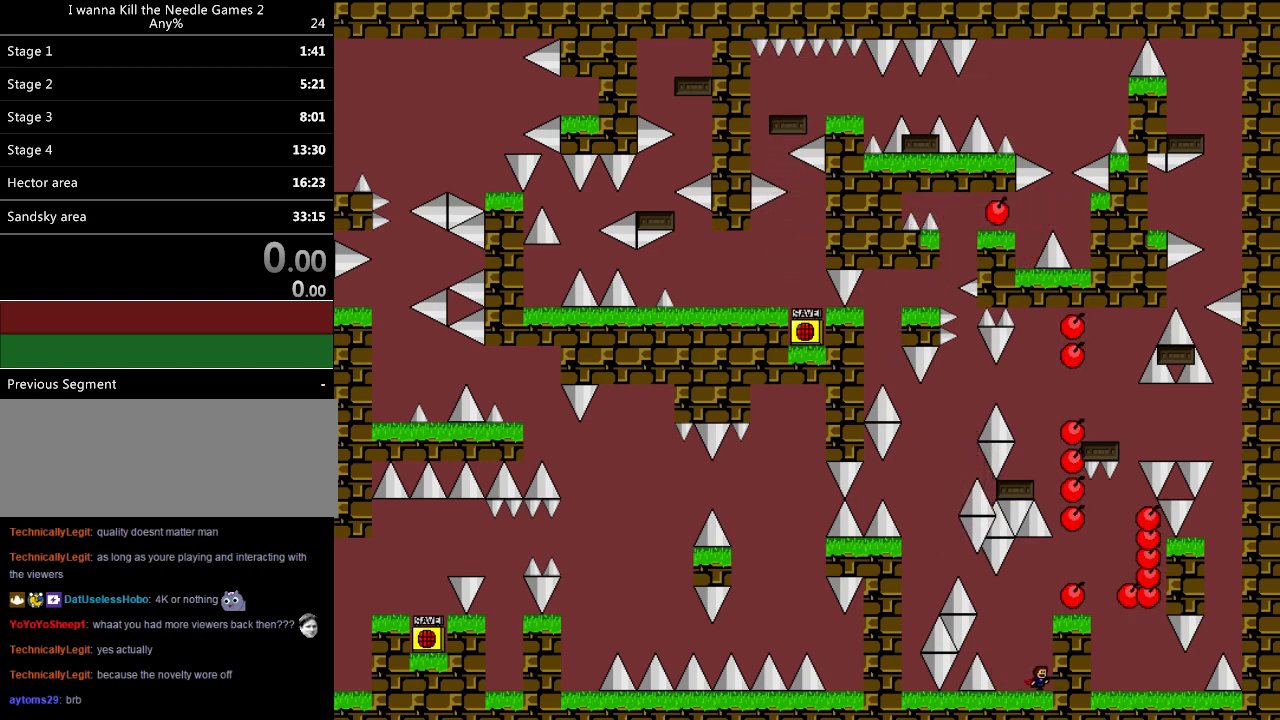
{"keys": [], "events": [[120, "right", "up"], [200, "shift", "down"], [440, "shift", "up"], [480, "right", "down"], [500, "right", "up"]]}
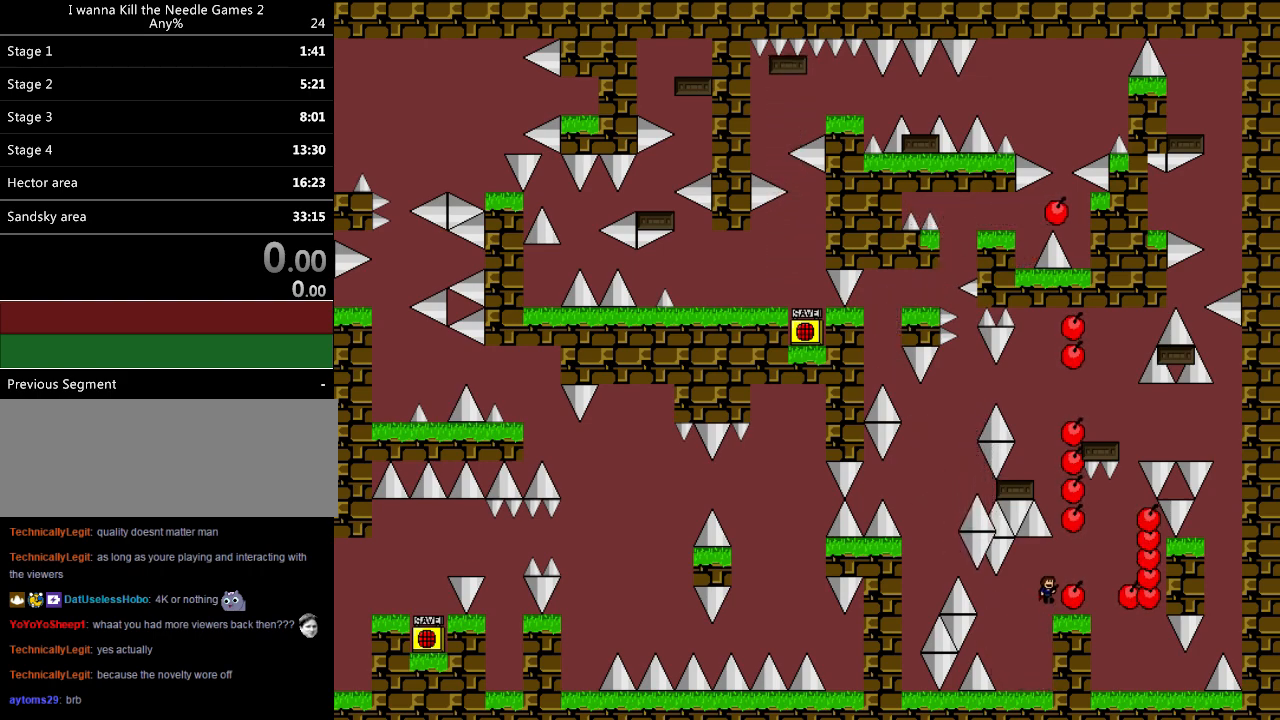
{"keys": ["right"], "events": [[280, "shift", "down"], [340, "right", "down"], [340, "shift", "up"]]}
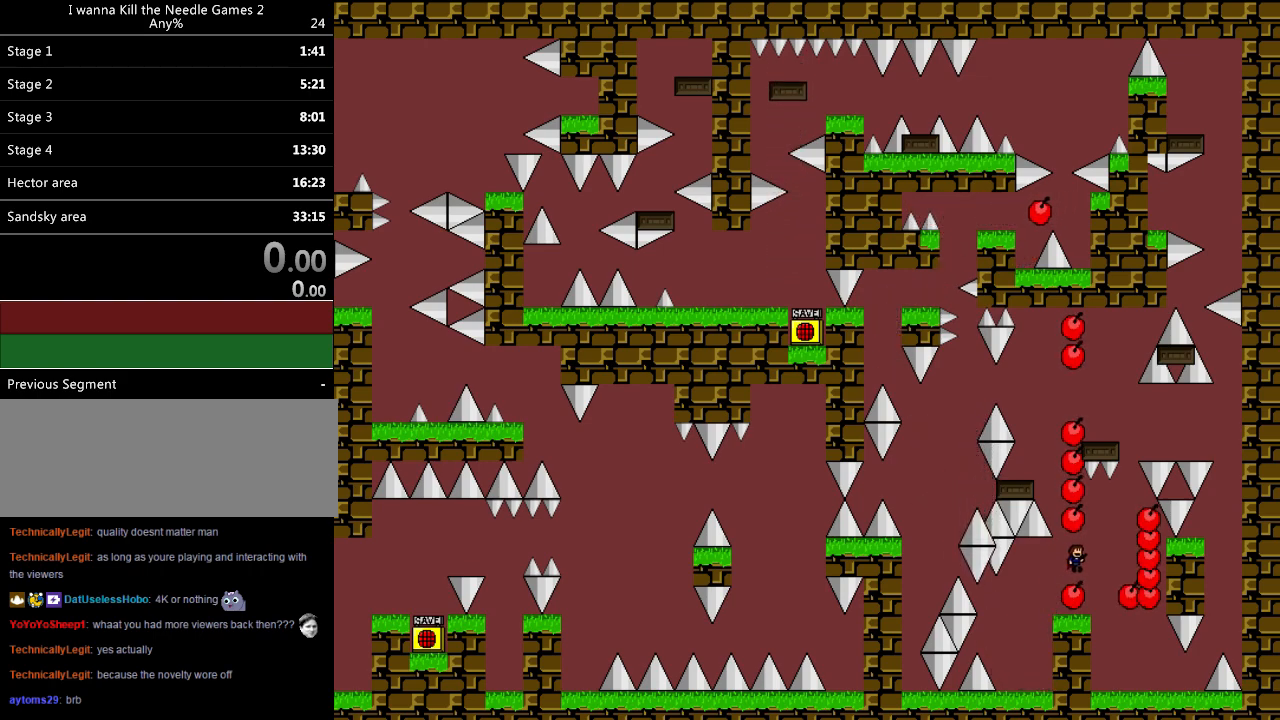
{"keys": [], "events": [[80, "right", "up"]]}
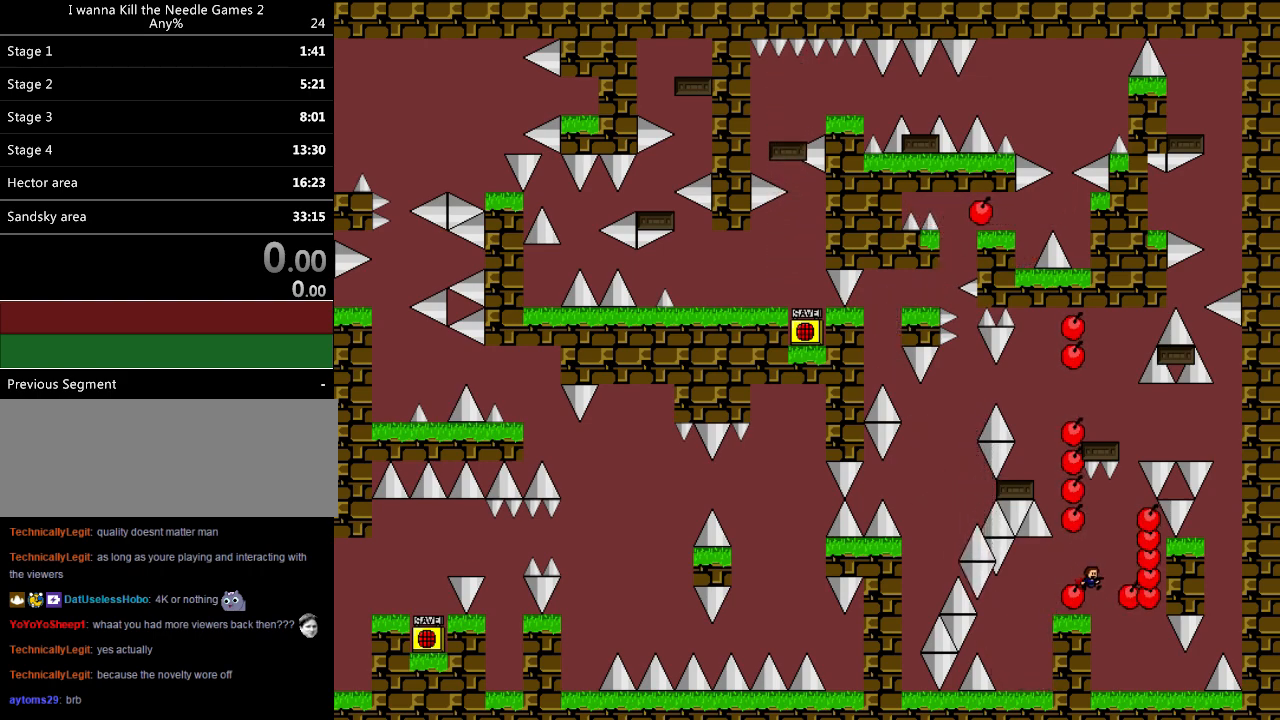
{"keys": [], "events": []}
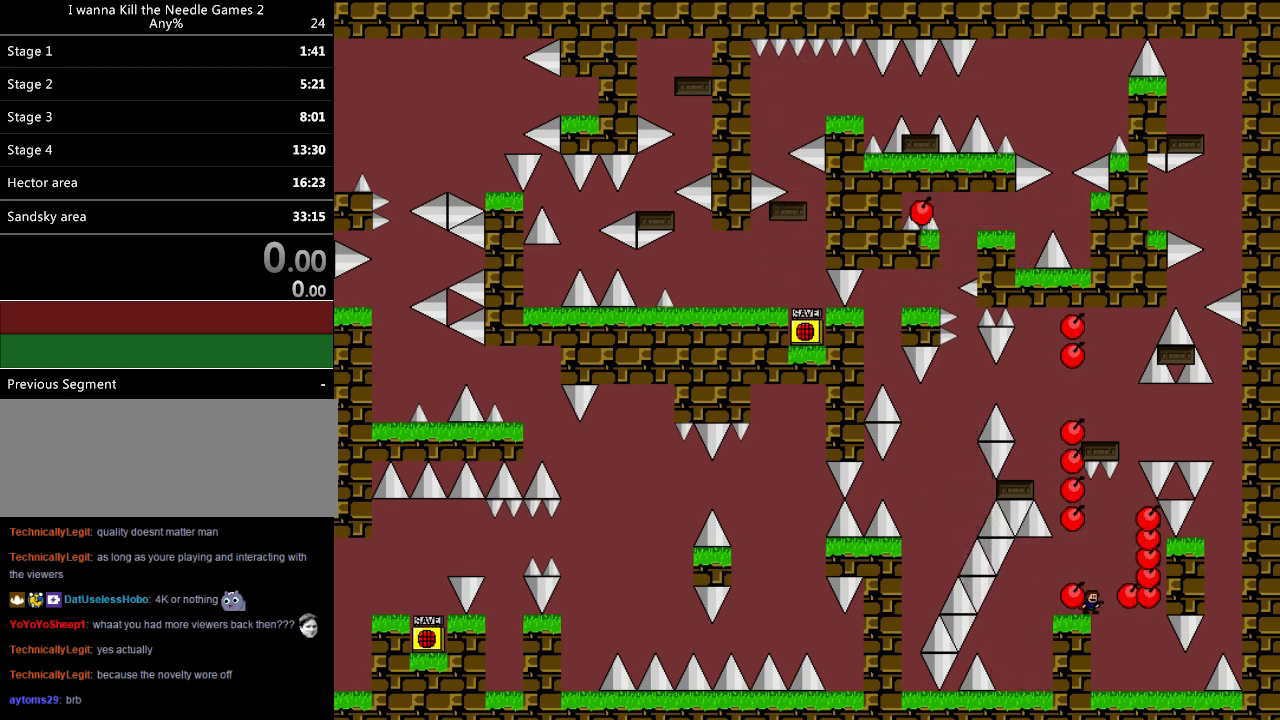
{"keys": [], "events": [[420, "right", "down"], [460, "right", "up"]]}
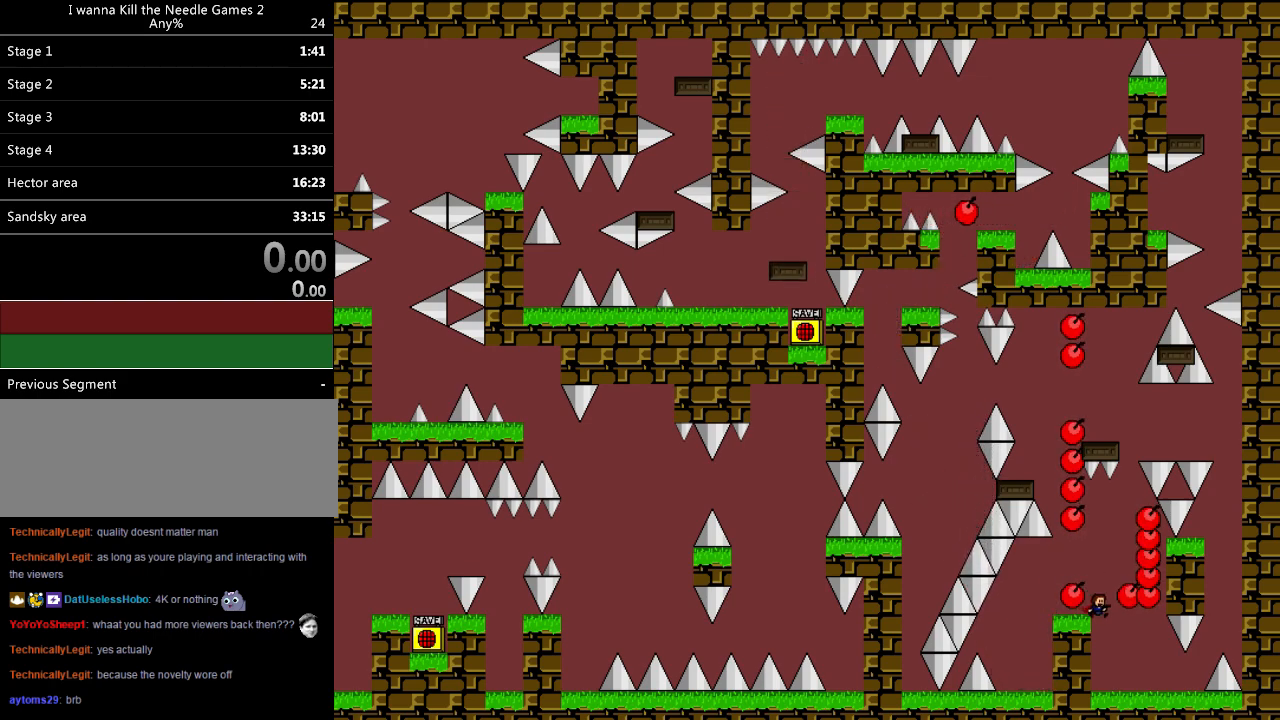
{"keys": ["right"], "events": [[200, "right", "down"]]}
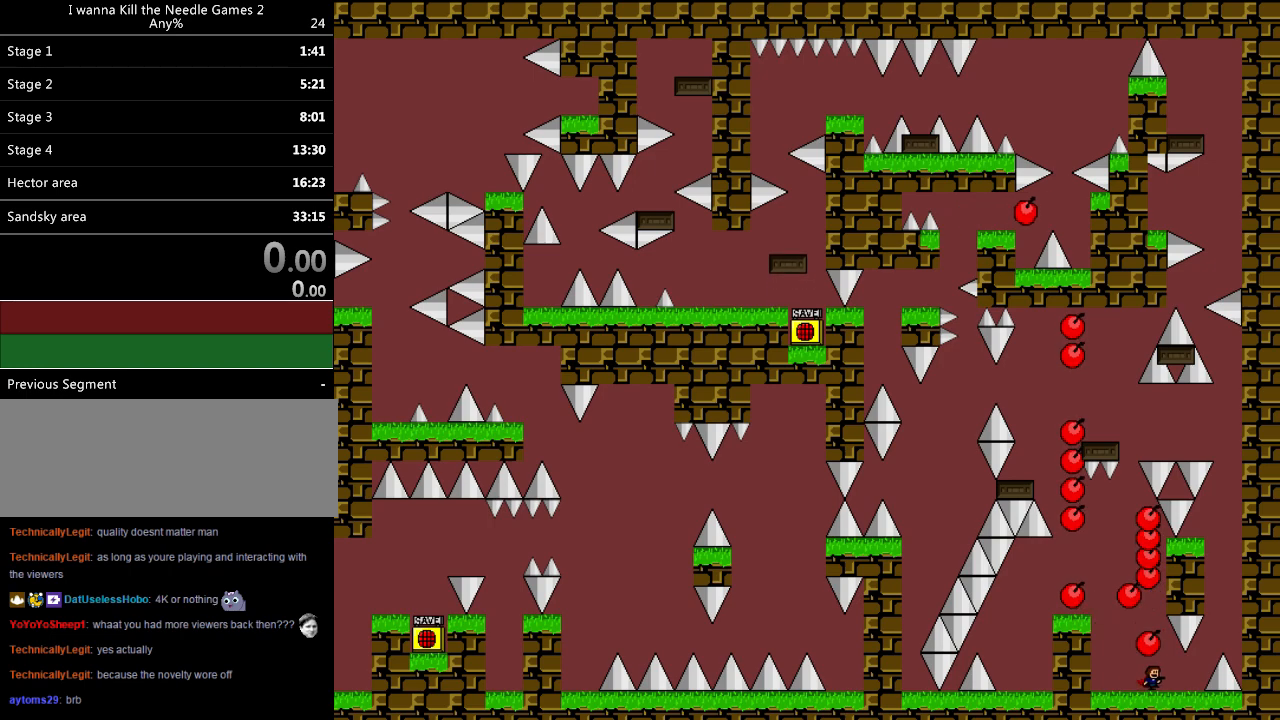
{"keys": ["down"], "events": [[160, "right", "up"], [440, "down", "down"]]}
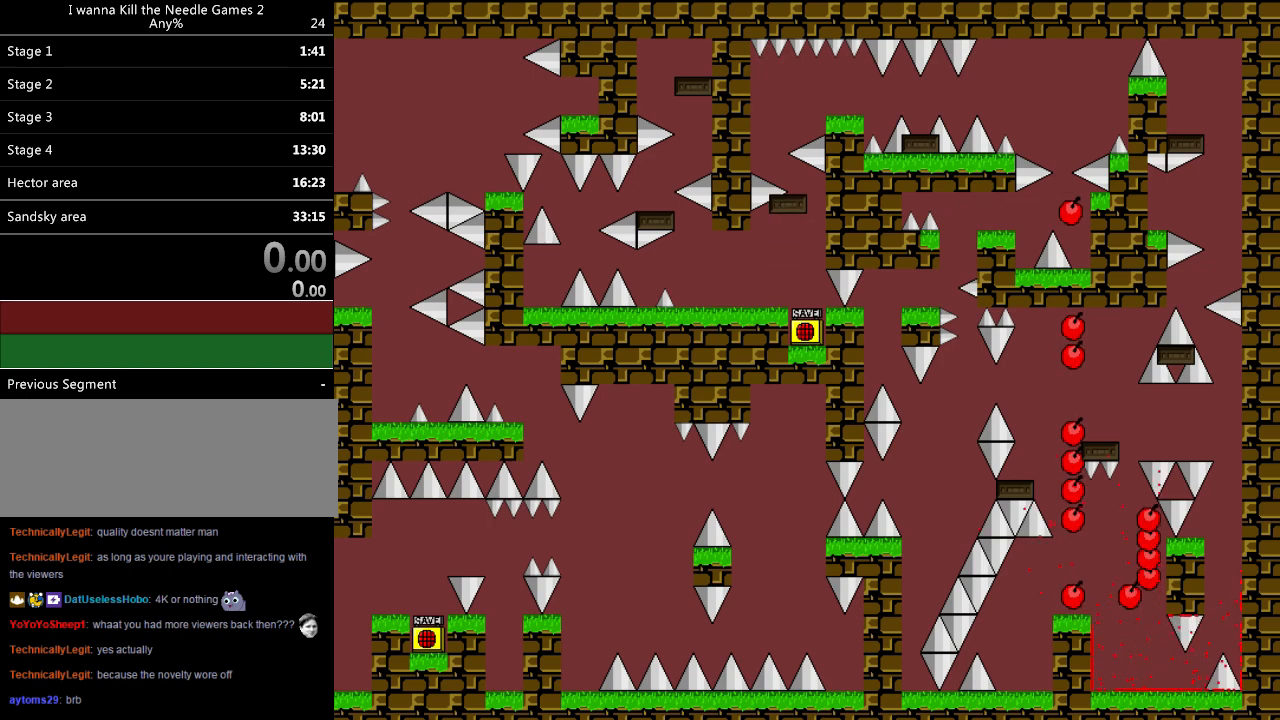
{"keys": ["down"], "events": []}
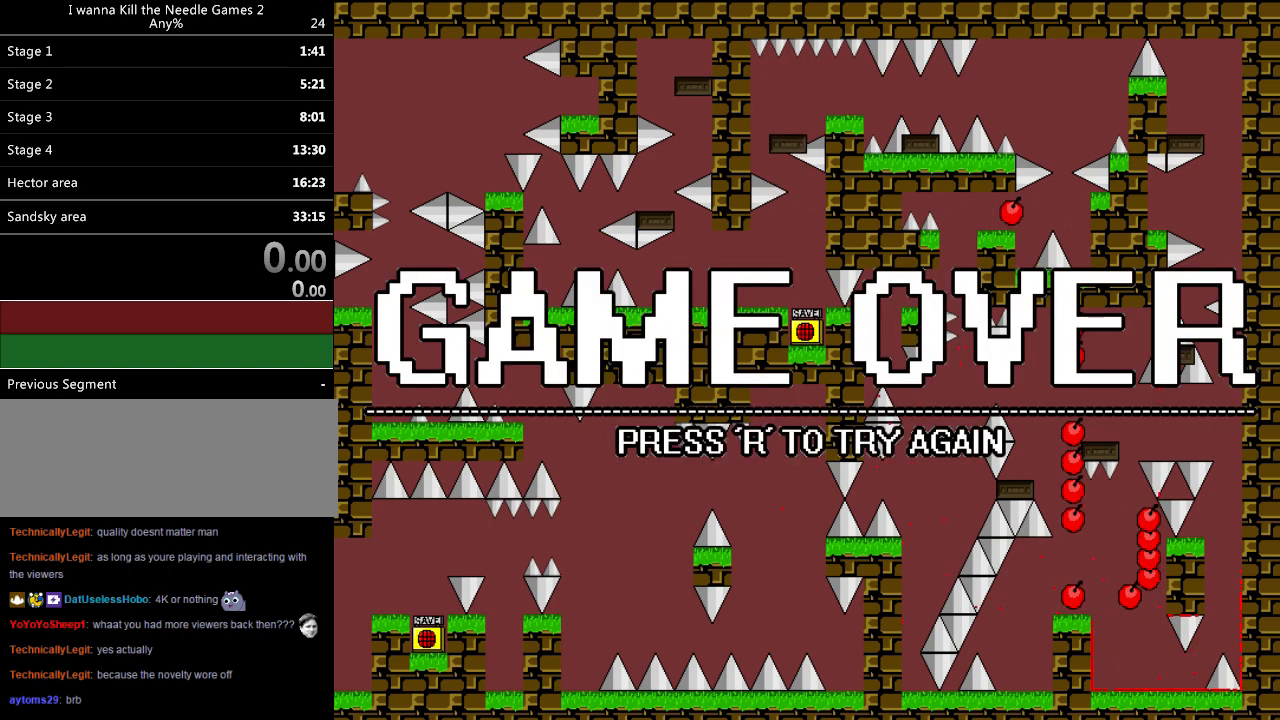
{"keys": ["down", "r"], "events": [[500, "r", "down"]]}
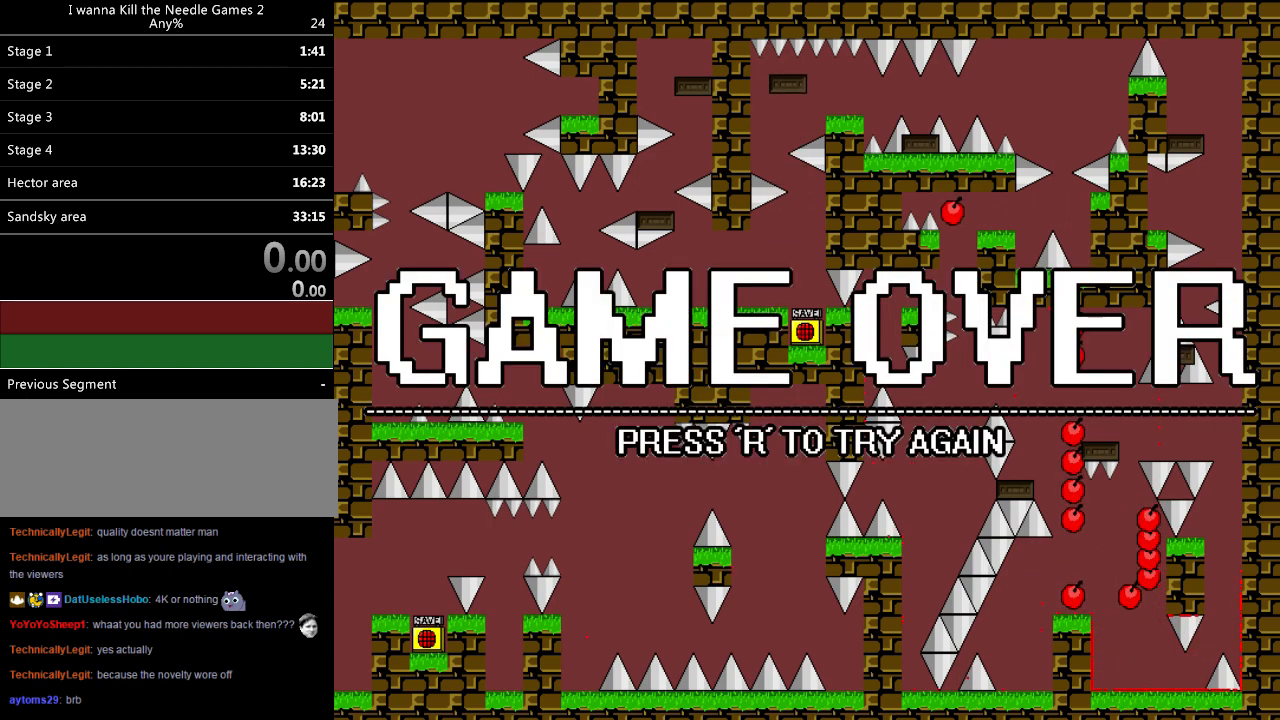
{"keys": [], "events": [[120, "down", "up"], [140, "r", "up"]]}